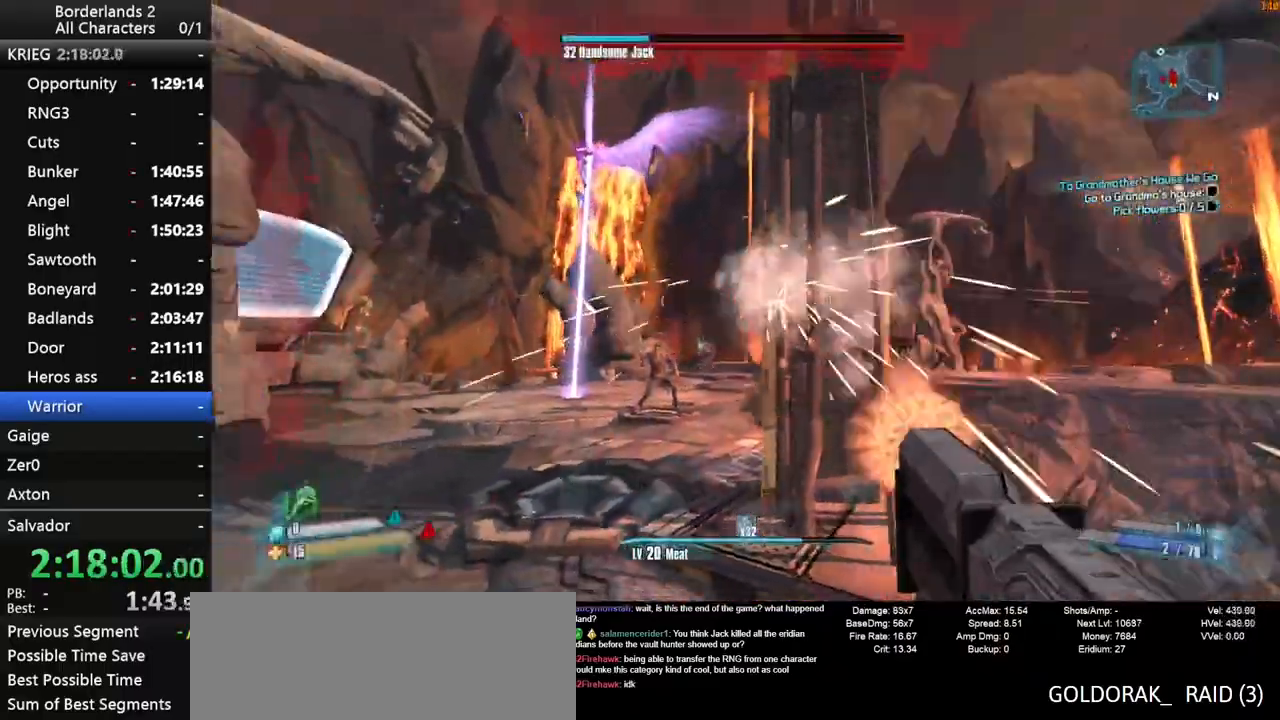
Gameplay with keyboard and mouse; each line is a JSON object with the keys and mouse buttons held at the frame after it. "events" lists presses ("down") and releases ("up") of "1", "2", "3", "4", "a", "b", "c", "ctrl", "d", "down", "e", "end", "escape", "f", "g", "left", "q", "r", "return", "right", "s", "shift_l", "space", "t", "tab", "up", "v", "w", "x", "y", "z", "mouse_left", "mouse_middle", "mouse_right", "mouse_wheel_up" and "mouse_wheel_down" between this image and that frame as [ms after this image, input, new state], when the widget could be followed in between. "mouse_left", "mouse_middle", "mouse_right", "mouse_wheel_up", "mouse_wheel_down" = the "left", "middle", "right", "wheel_up", "wheel_down" buttons of the "mouse" list. No other keys are recorded. "mouse_move" is the direction in which the mouse moves at that frame (one of eight, or "still"), when it could be read.
{"keys": ["a", "shift_l"], "mouse": ["wheel_down"], "mouse_move": "right", "events": [[100, "d", "up"], [150, "a", "down"]]}
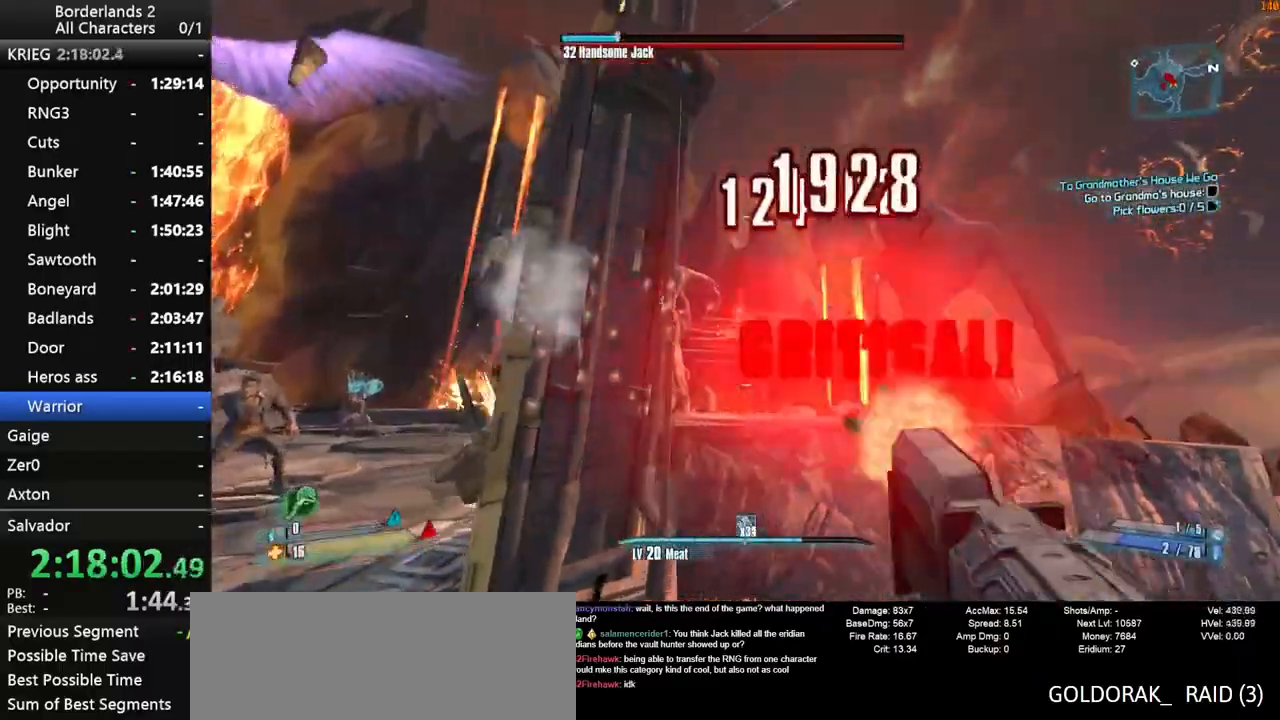
{"keys": ["shift_l"], "mouse": ["wheel_down"], "mouse_move": "right", "events": [[317, "a", "up"], [350, "d", "down"], [350, "s", "down"], [450, "s", "up"], [500, "d", "up"]]}
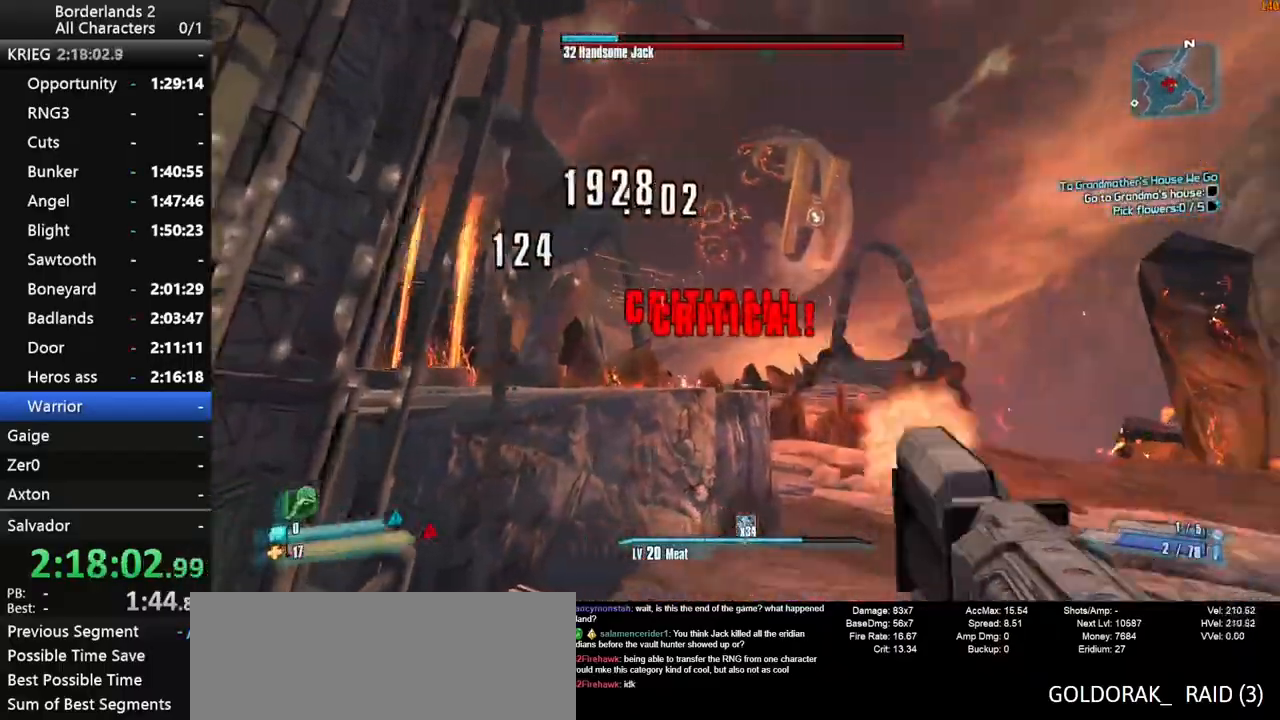
{"keys": ["d", "shift_l"], "mouse": ["wheel_down"], "events": [[133, "d", "down"], [133, "w", "down"], [267, "w", "up"]]}
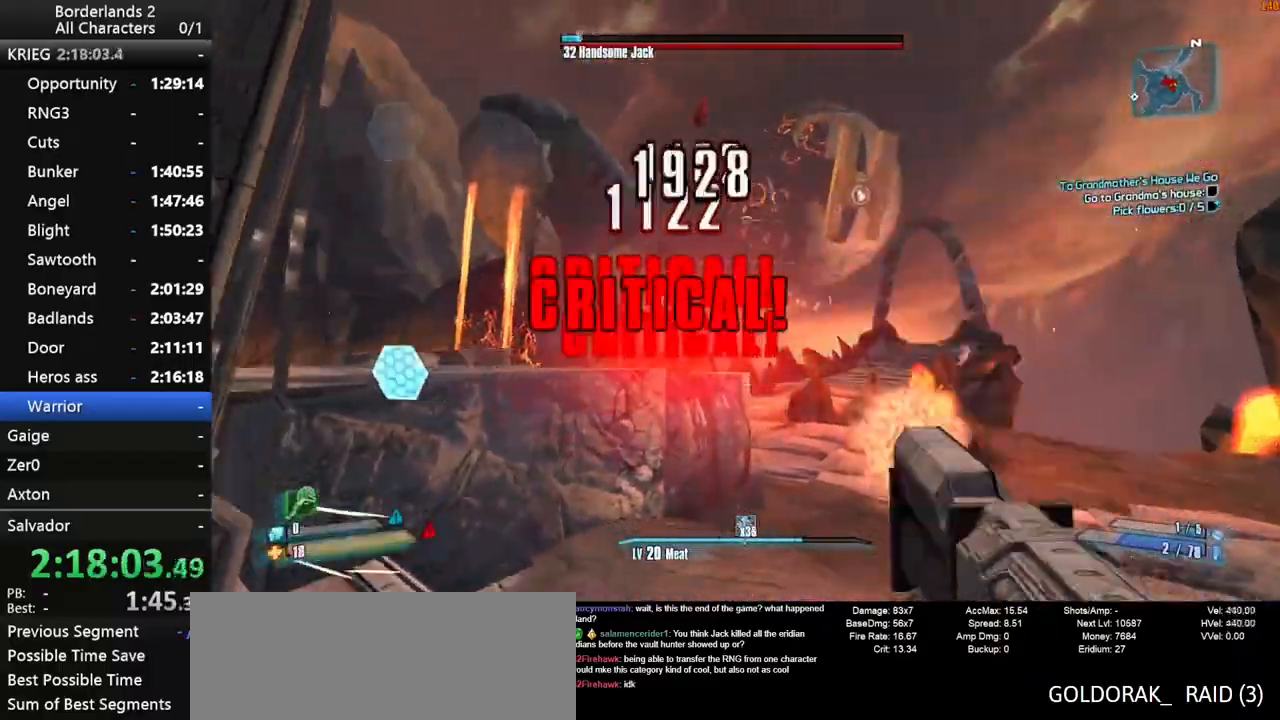
{"keys": ["d", "shift_l"], "mouse": ["wheel_down"], "mouse_move": "still", "events": [[100, "a", "down"], [100, "d", "up"], [200, "a", "up"], [200, "d", "down"]]}
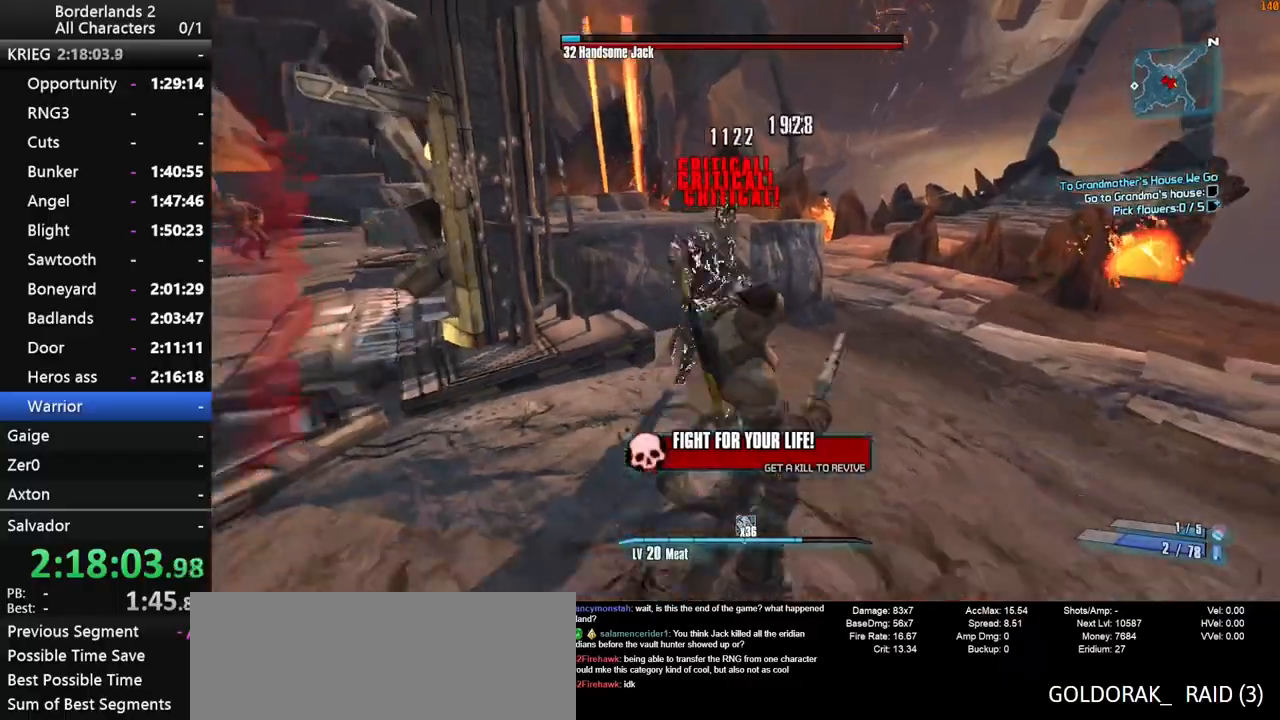
{"keys": ["shift_l"], "mouse": [], "mouse_move": "up-left", "events": [[117, "d", "up"], [267, "mouse_wheel_down", "up"]]}
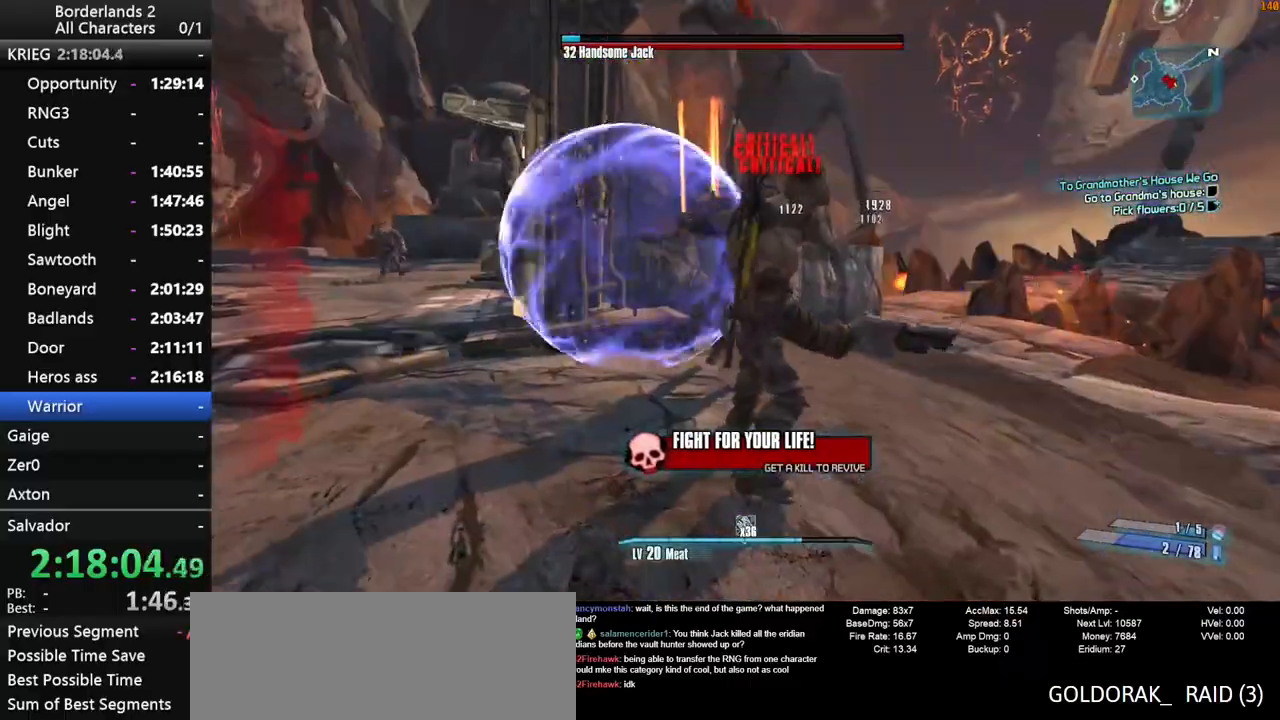
{"keys": ["a", "w"], "mouse": [], "mouse_move": "up", "events": [[33, "a", "down"], [133, "w", "down"], [367, "shift_l", "up"]]}
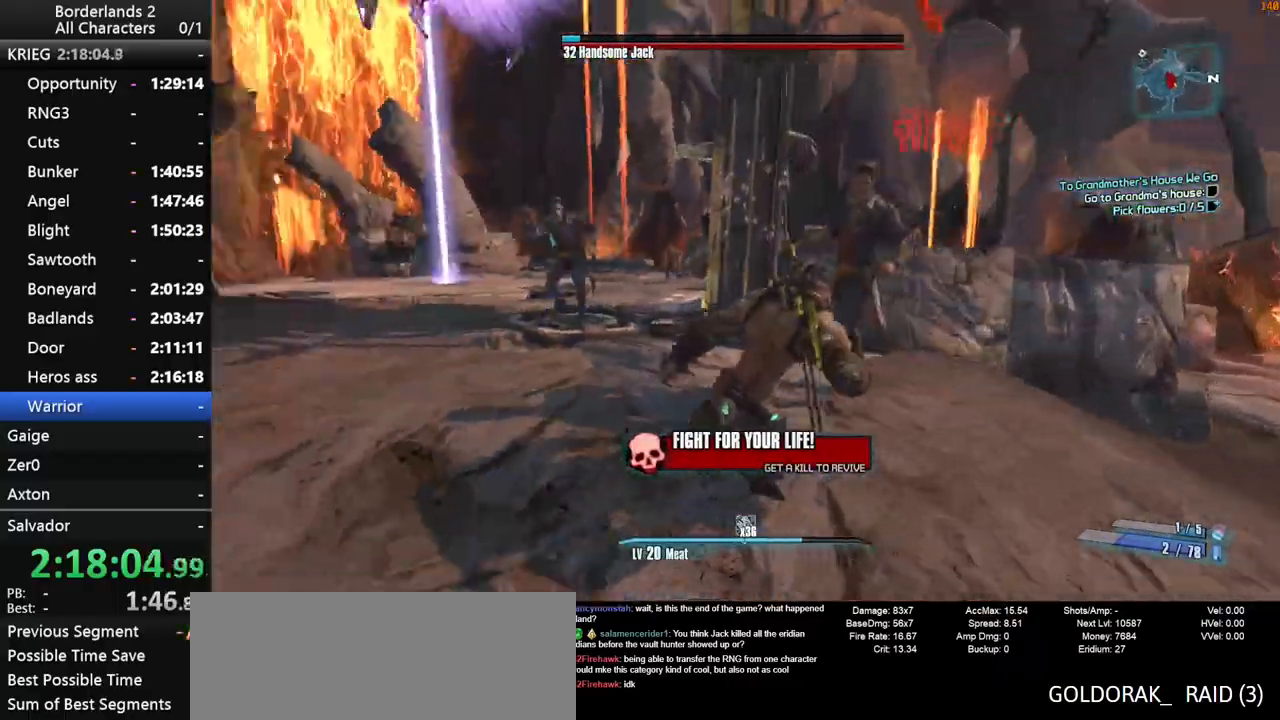
{"keys": ["a", "shift_l", "w"], "mouse": [], "mouse_move": "still", "events": [[250, "shift_l", "down"]]}
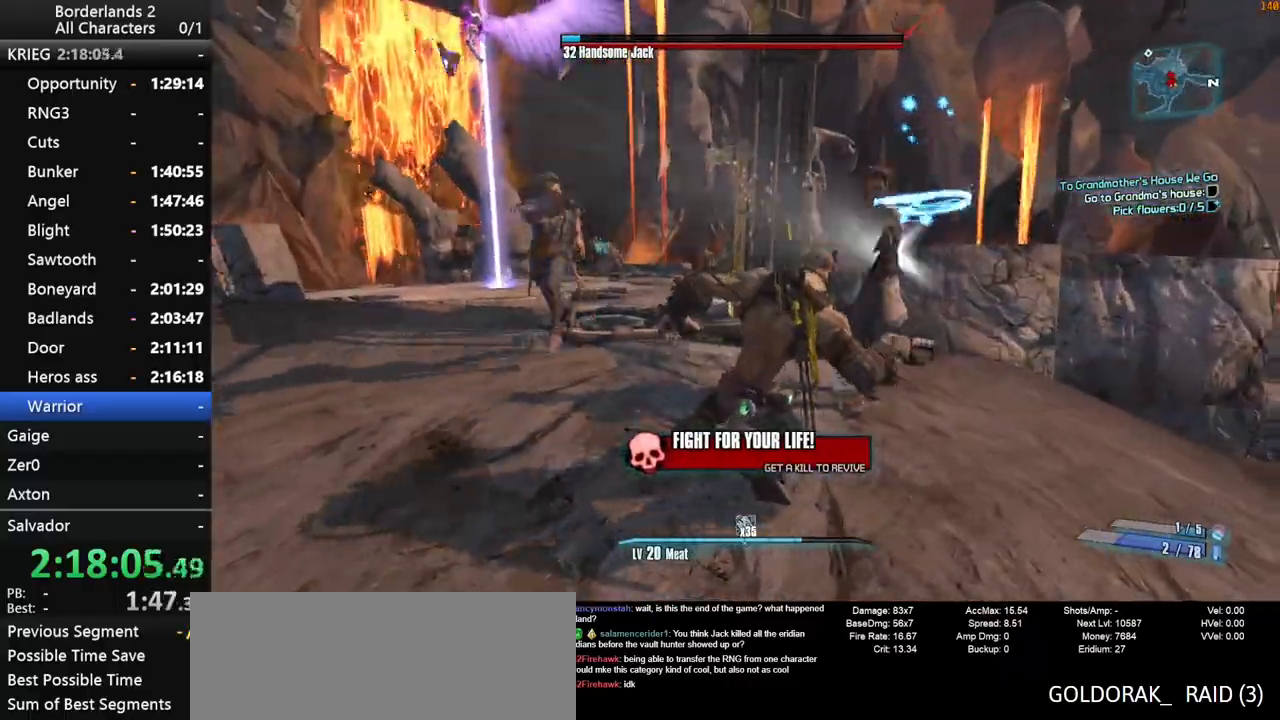
{"keys": ["a", "shift_l", "w"], "mouse": ["wheel_down"], "mouse_move": "up", "events": [[300, "mouse_wheel_down", "down"]]}
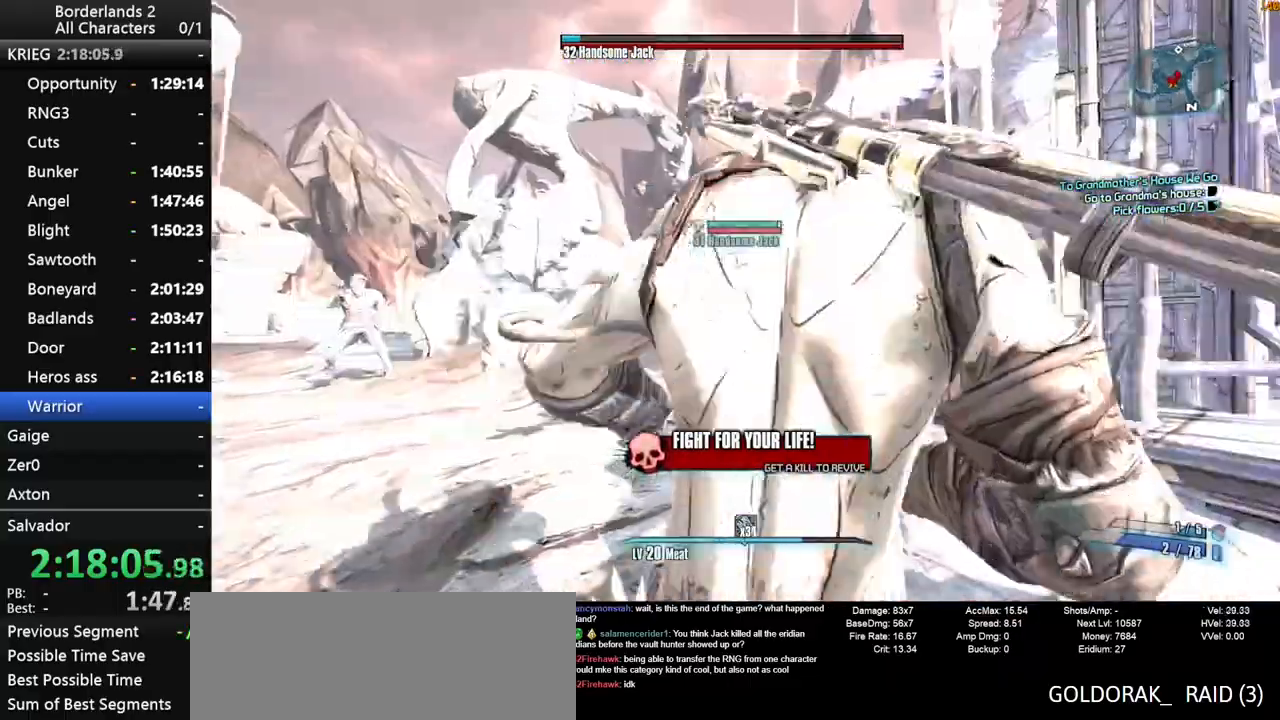
{"keys": ["shift_l"], "mouse": ["wheel_down"], "mouse_move": "down", "events": [[367, "a", "up"], [367, "w", "up"]]}
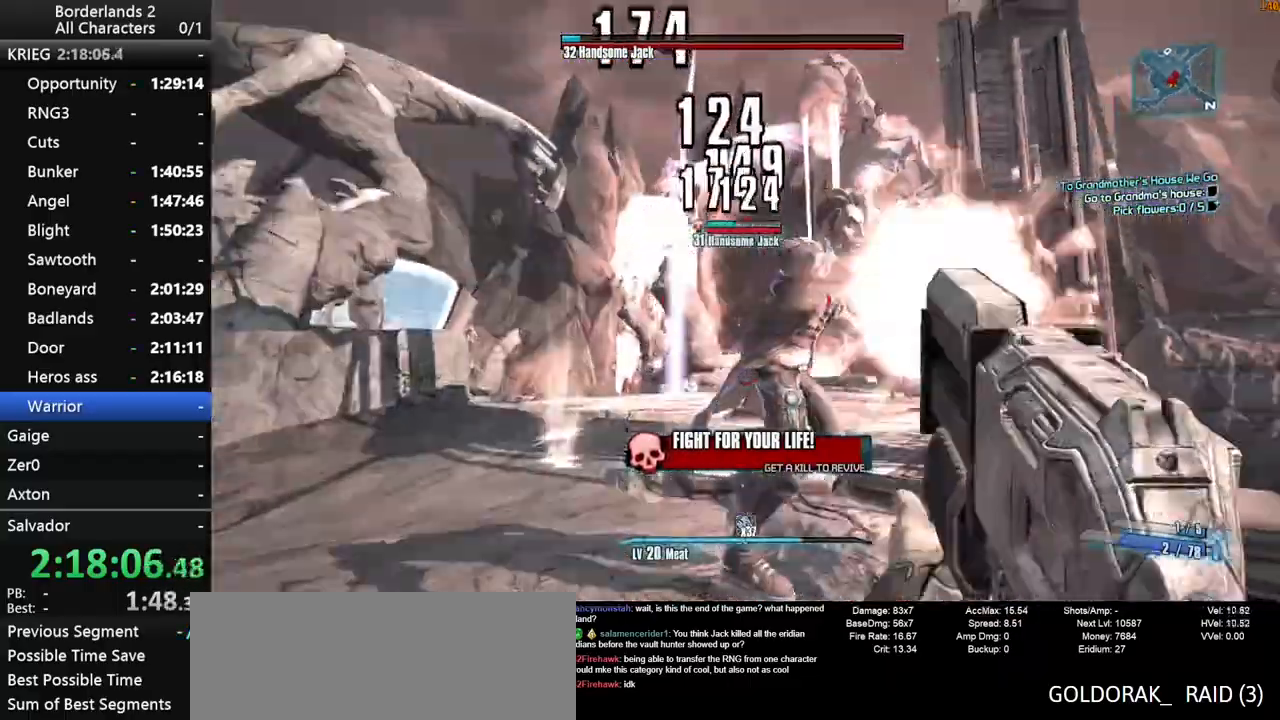
{"keys": ["shift_l"], "mouse": ["wheel_down"], "mouse_move": "down-right", "events": []}
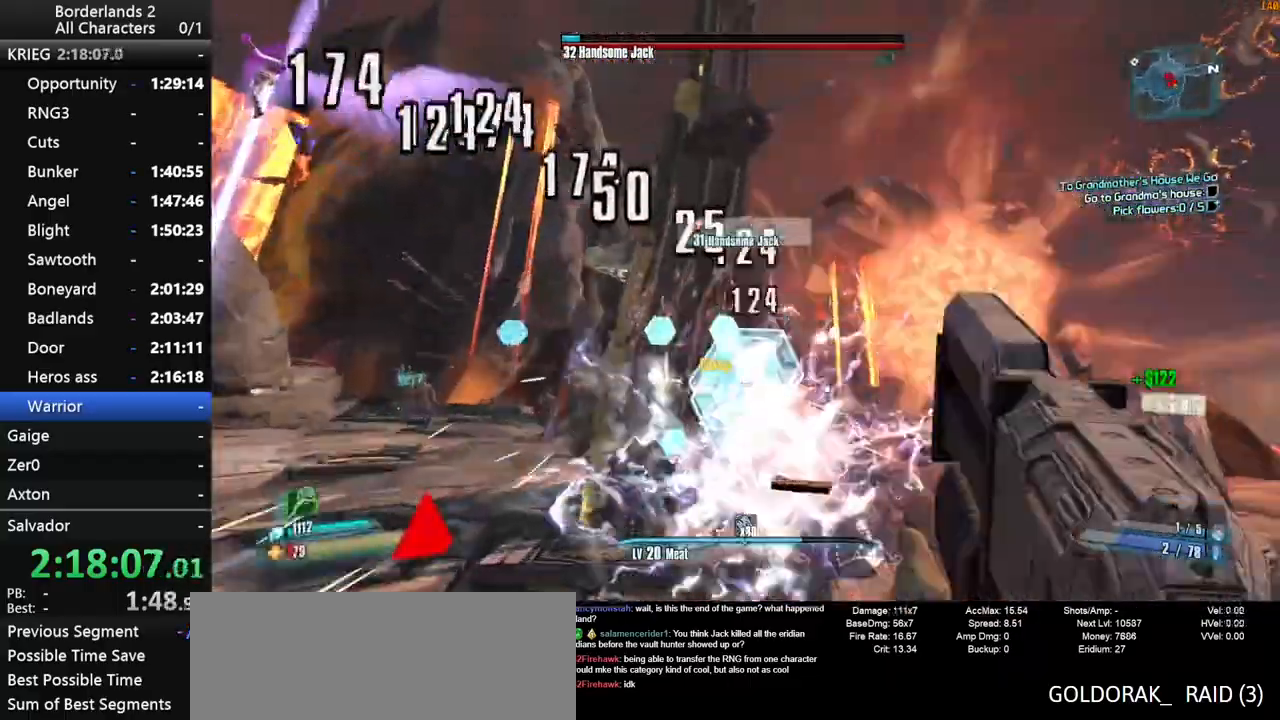
{"keys": ["d", "shift_l"], "mouse": ["wheel_down"], "mouse_move": "right", "events": [[267, "s", "down"], [350, "s", "up"], [450, "d", "down"]]}
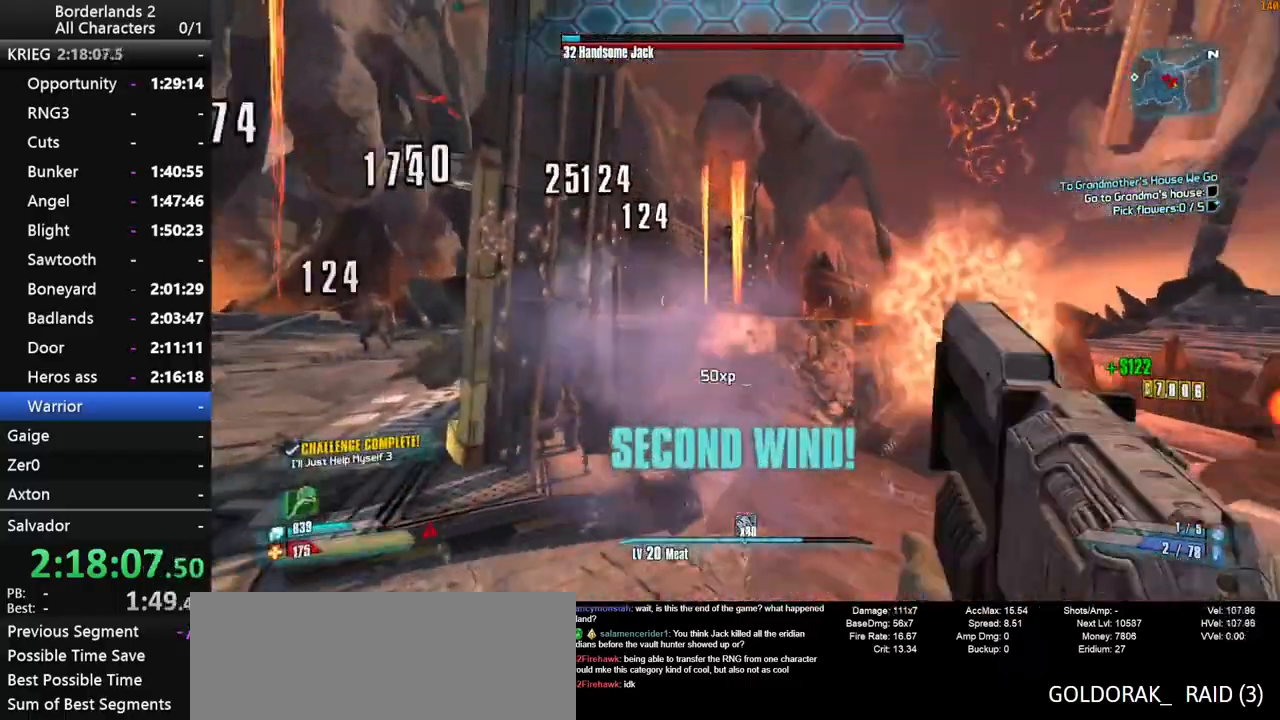
{"keys": ["d", "shift_l", "w"], "mouse": ["wheel_down"], "mouse_move": "up-left", "events": [[467, "w", "down"]]}
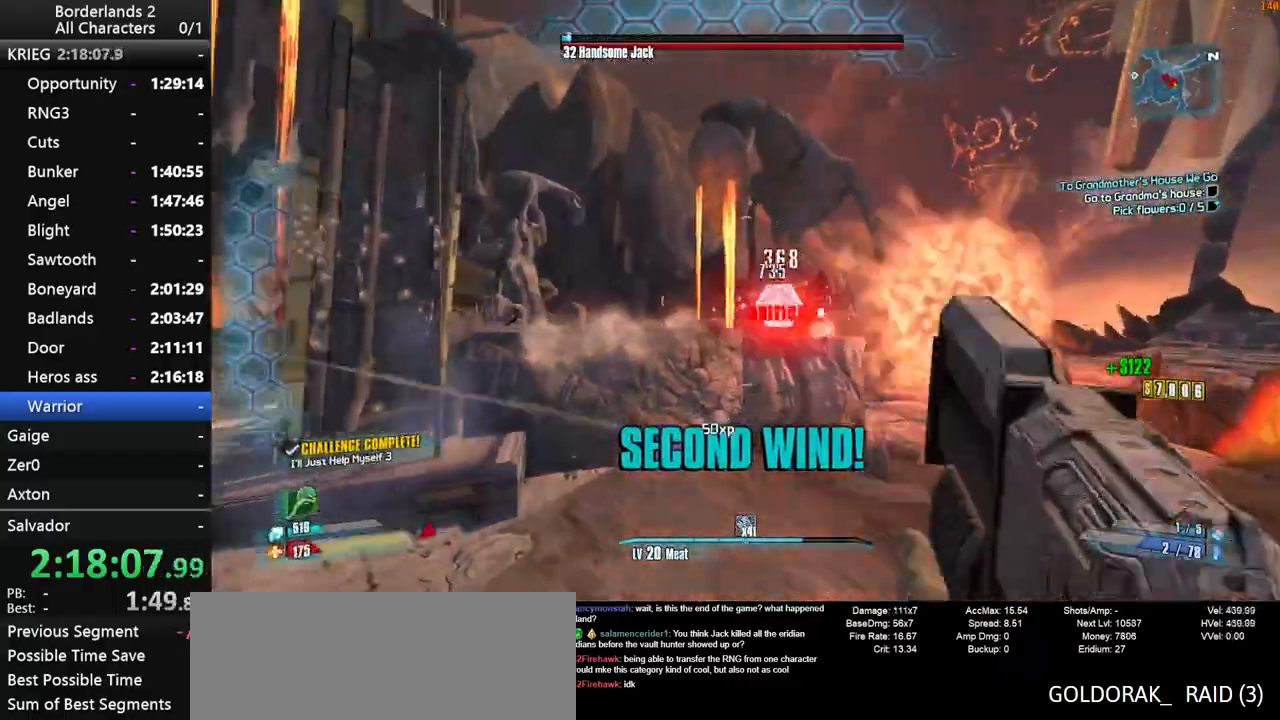
{"keys": ["d", "shift_l"], "mouse": ["wheel_down"], "mouse_move": "left", "events": [[333, "d", "up"], [433, "d", "down"], [433, "w", "up"]]}
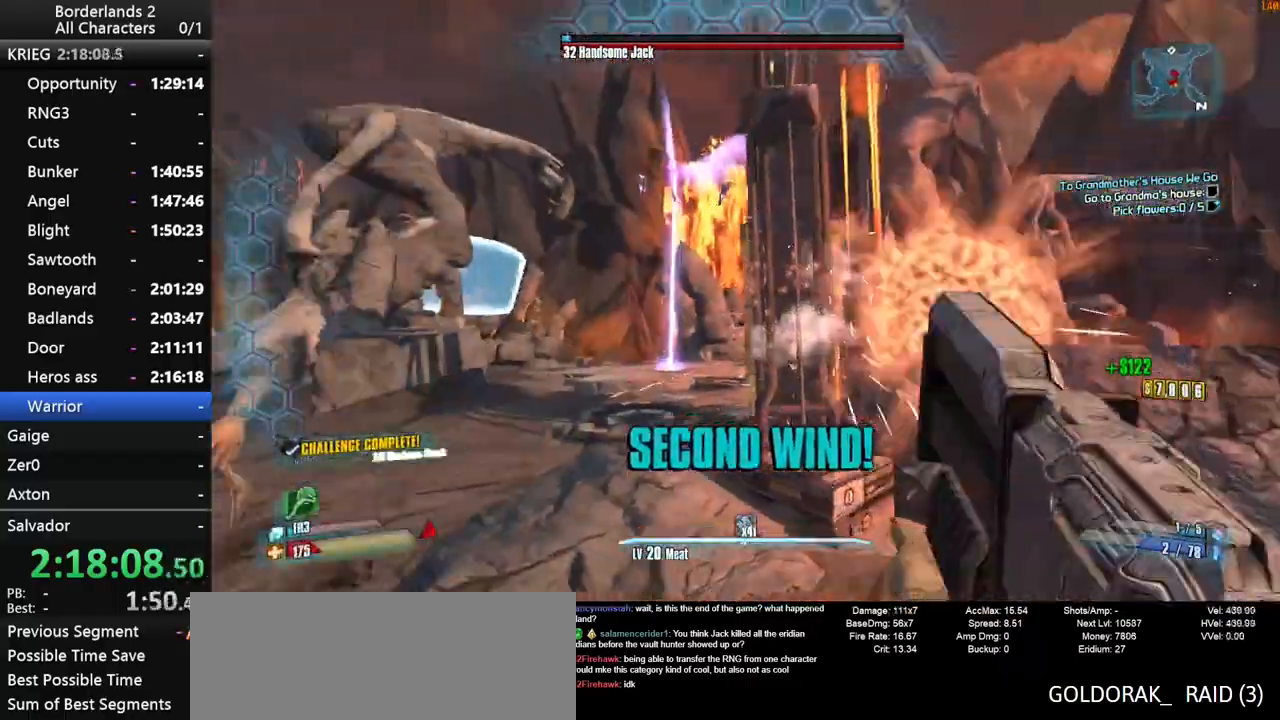
{"keys": ["d", "shift_l"], "mouse": ["wheel_down"], "mouse_move": "left", "events": []}
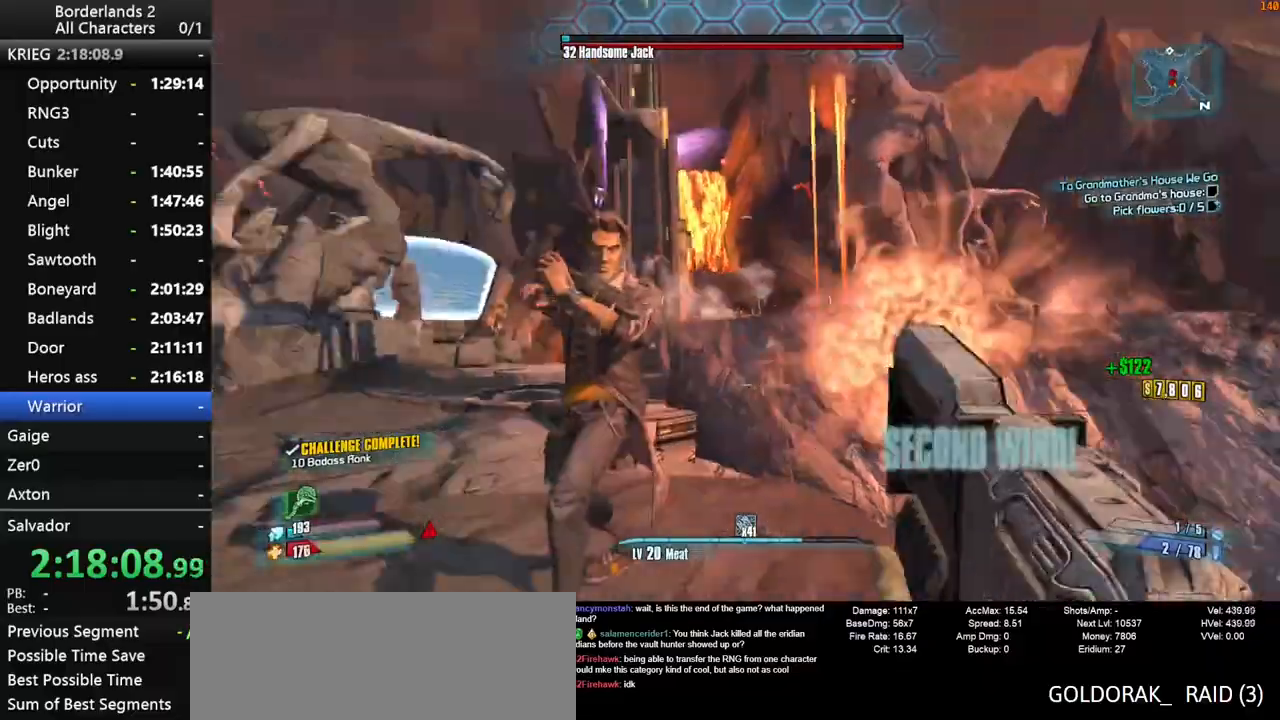
{"keys": ["d", "shift_l", "w"], "mouse": ["wheel_down"], "mouse_move": "still", "events": [[33, "w", "down"]]}
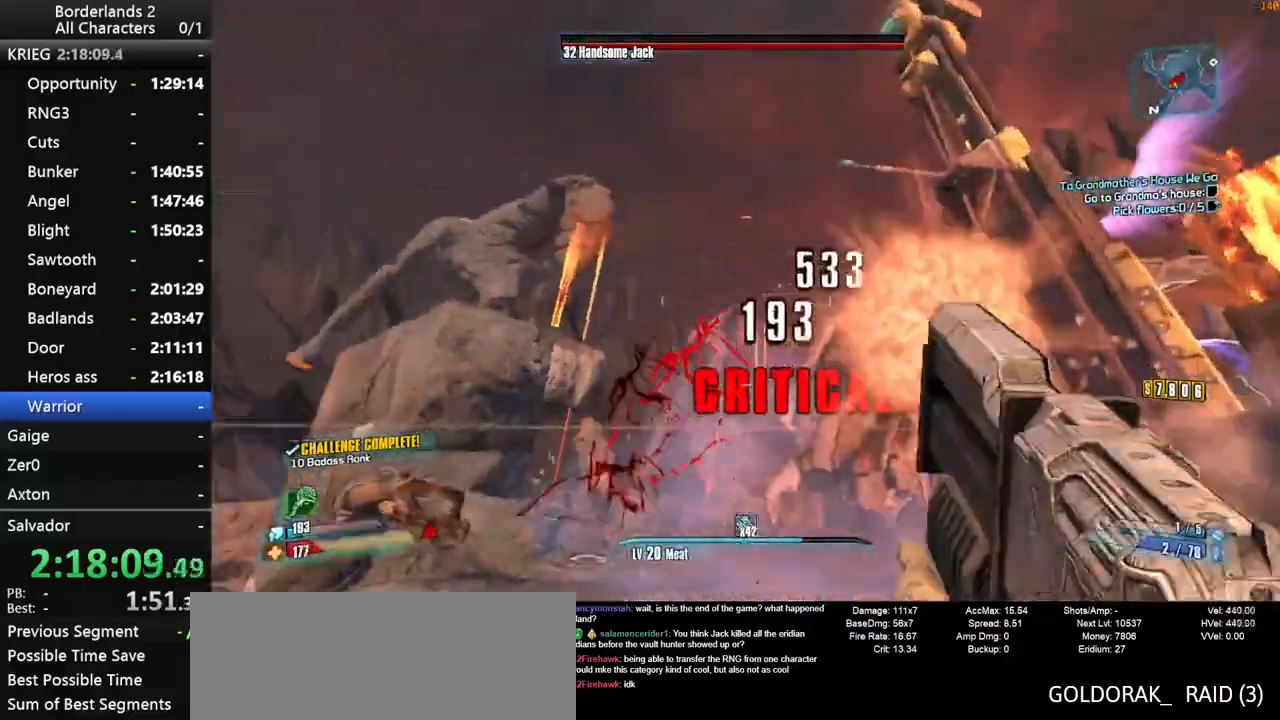
{"keys": ["a", "shift_l", "w"], "mouse": [], "events": [[17, "d", "up"], [50, "shift_l", "up"], [150, "shift_l", "down"], [200, "mouse_wheel_down", "up"], [200, "mouse_wheel_up", "down"], [250, "mouse_wheel_up", "up"], [283, "shift_l", "up"], [333, "shift_l", "down"], [383, "a", "down"]]}
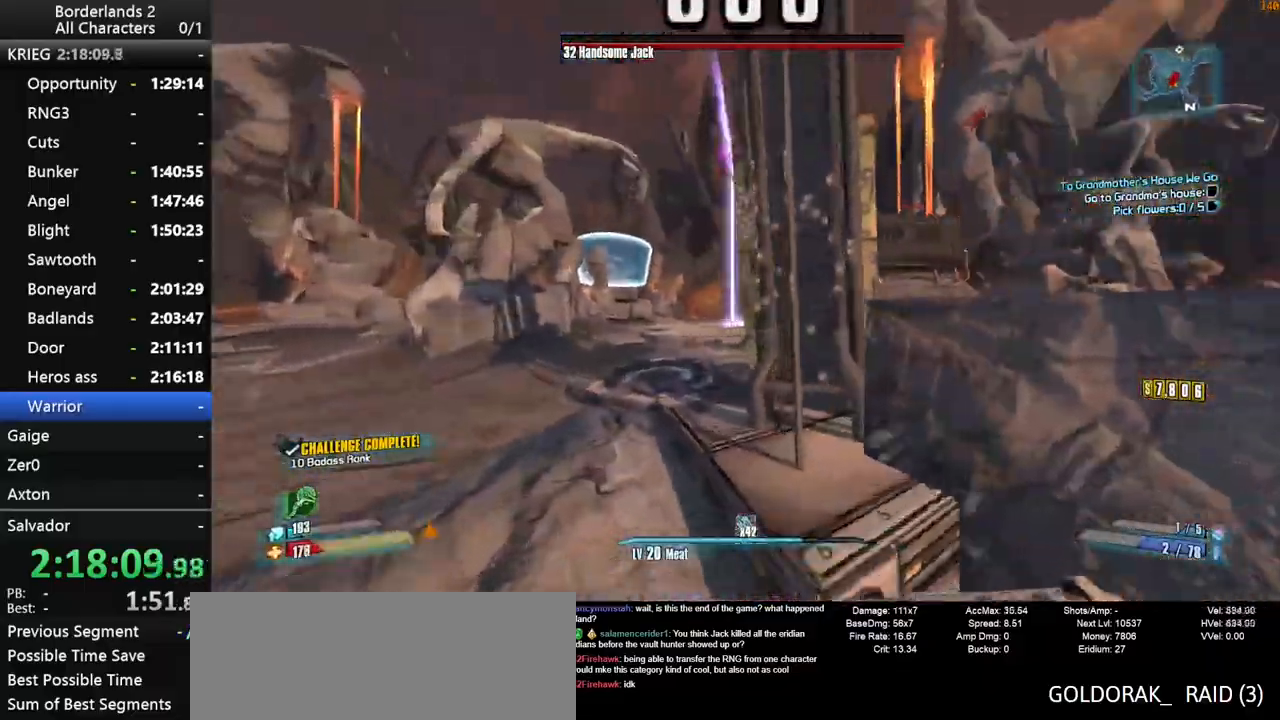
{"keys": ["shift_l", "w"], "mouse": ["wheel_down"], "mouse_move": "down-right", "events": [[117, "a", "up"], [117, "mouse_wheel_down", "down"], [300, "a", "down"], [450, "a", "up"]]}
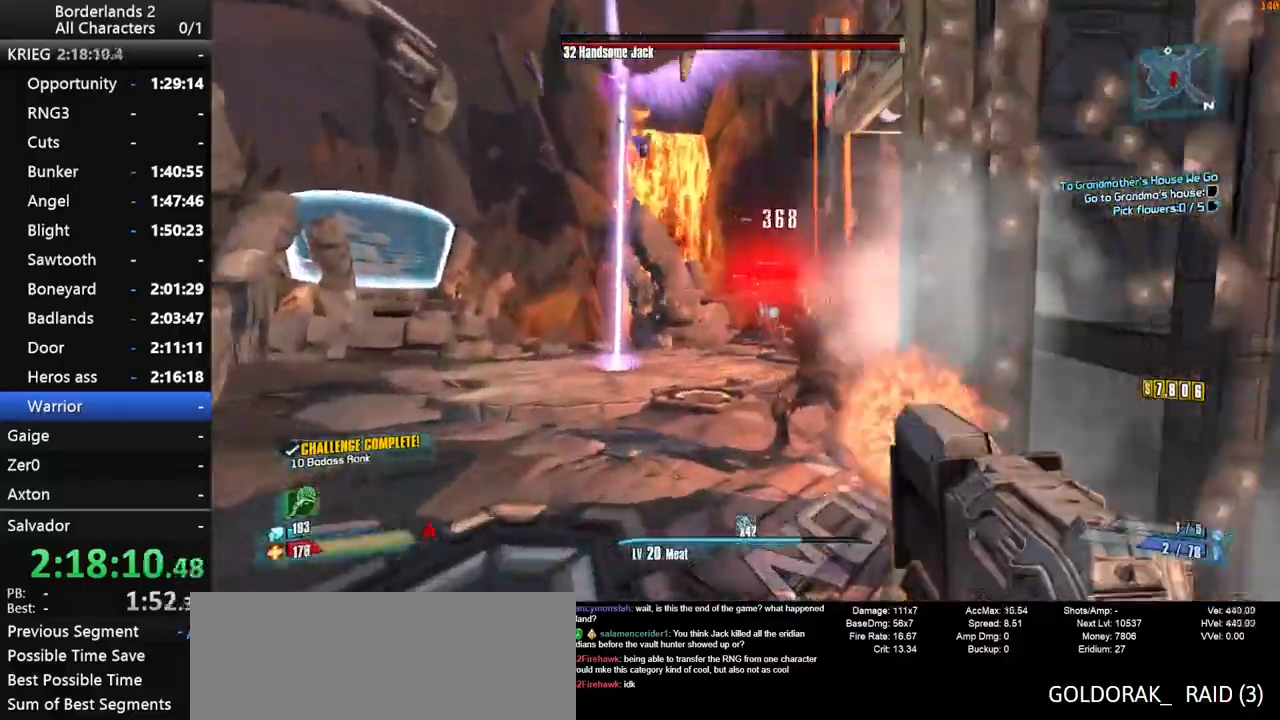
{"keys": ["d", "shift_l", "w"], "mouse": ["wheel_down"], "mouse_move": "right", "events": [[33, "a", "down"], [183, "a", "up"], [417, "d", "down"]]}
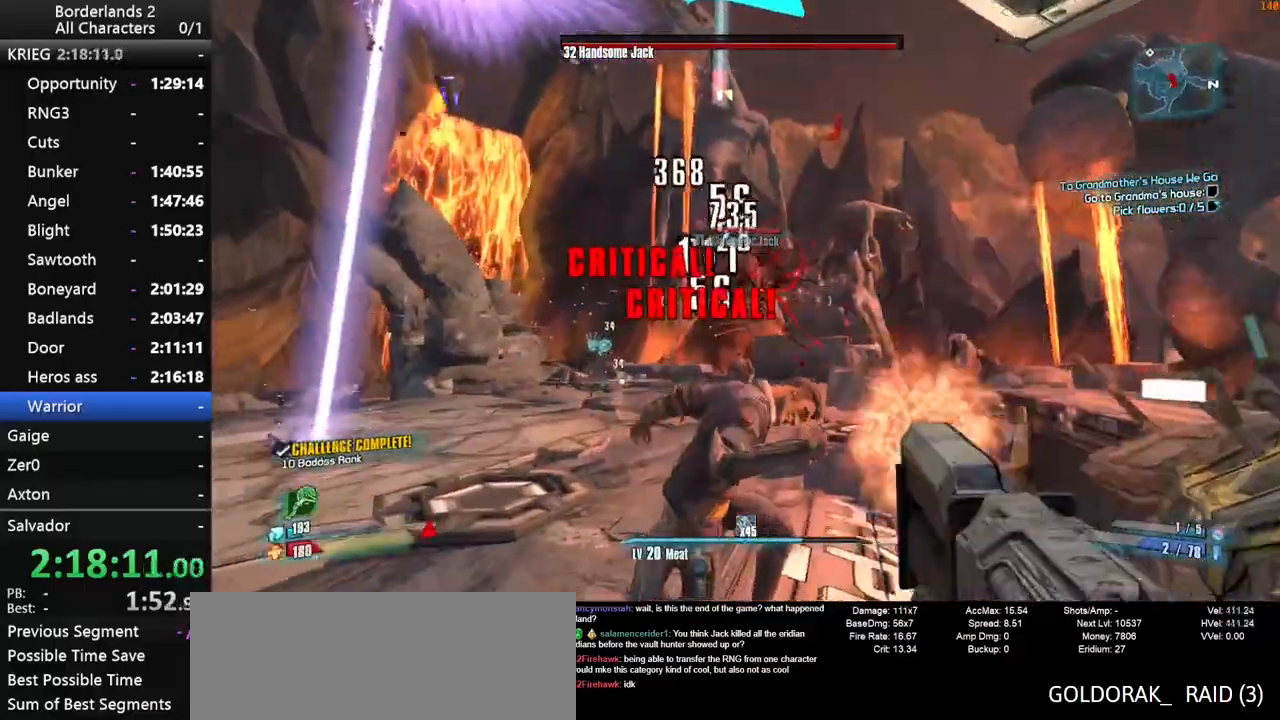
{"keys": ["shift_l"], "mouse": ["wheel_down"], "mouse_move": "up-left", "events": [[17, "d", "up"], [100, "d", "down"], [333, "d", "up"], [433, "w", "up"]]}
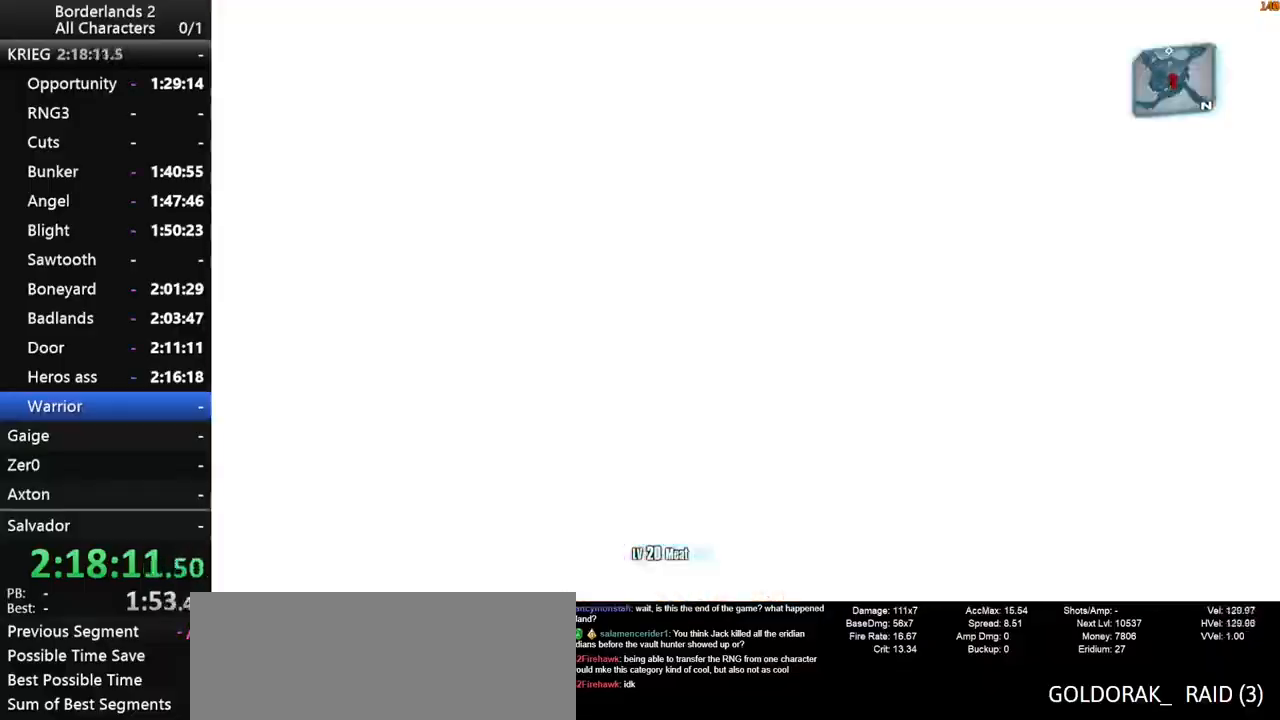
{"keys": ["shift_l"], "mouse": ["wheel_down"], "mouse_move": "still", "events": []}
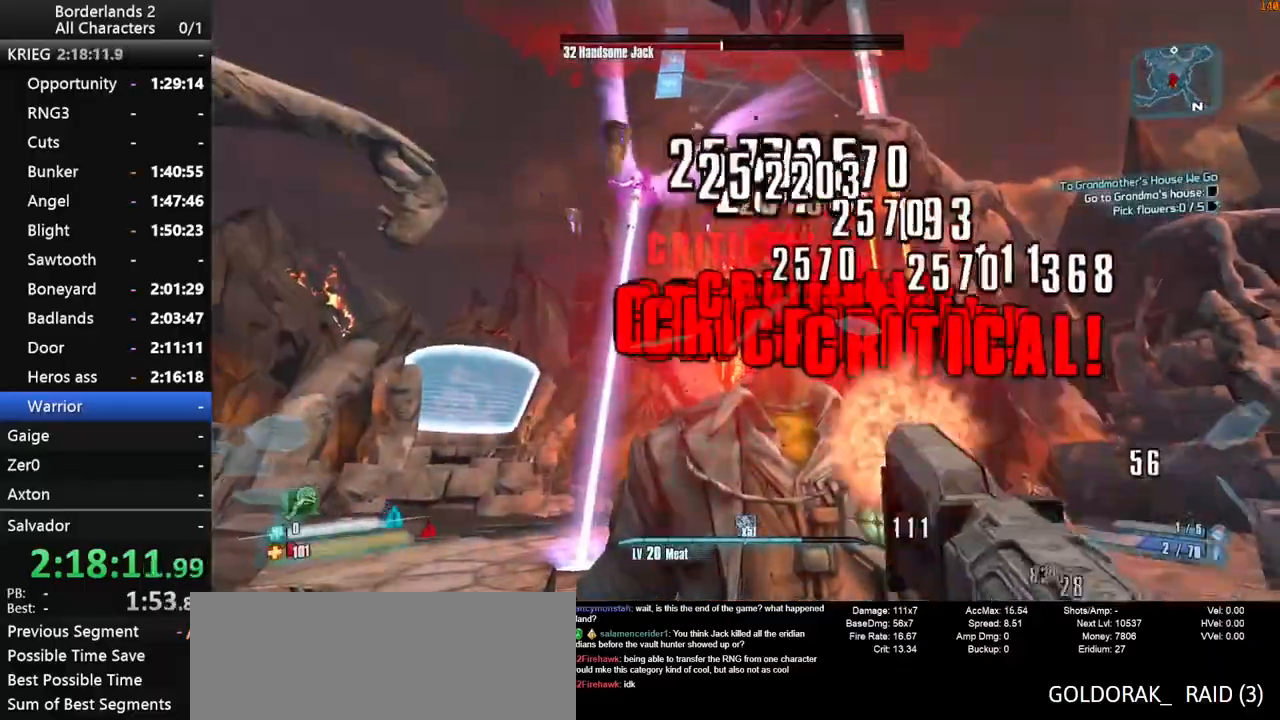
{"keys": ["shift_l"], "mouse": ["wheel_down"], "mouse_move": "still", "events": [[33, "s", "down"], [133, "s", "up"]]}
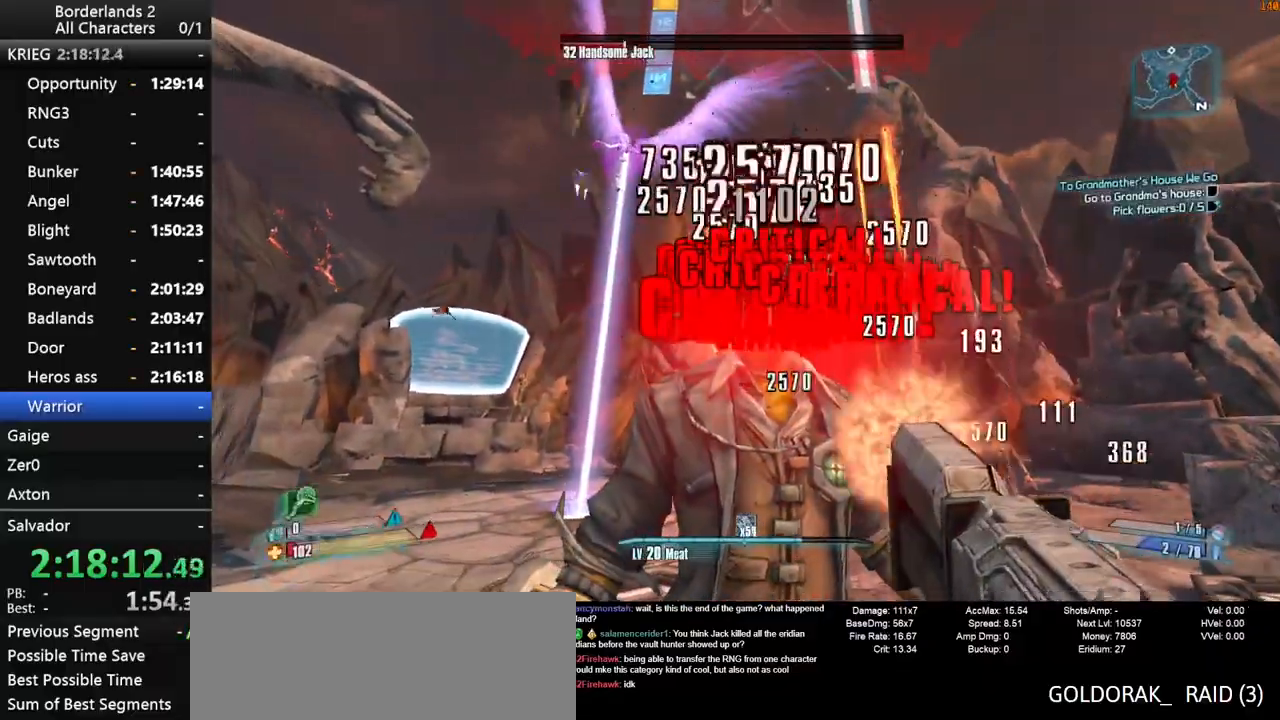
{"keys": ["a", "shift_l"], "mouse": ["wheel_down"], "mouse_move": "up-right", "events": [[433, "a", "down"]]}
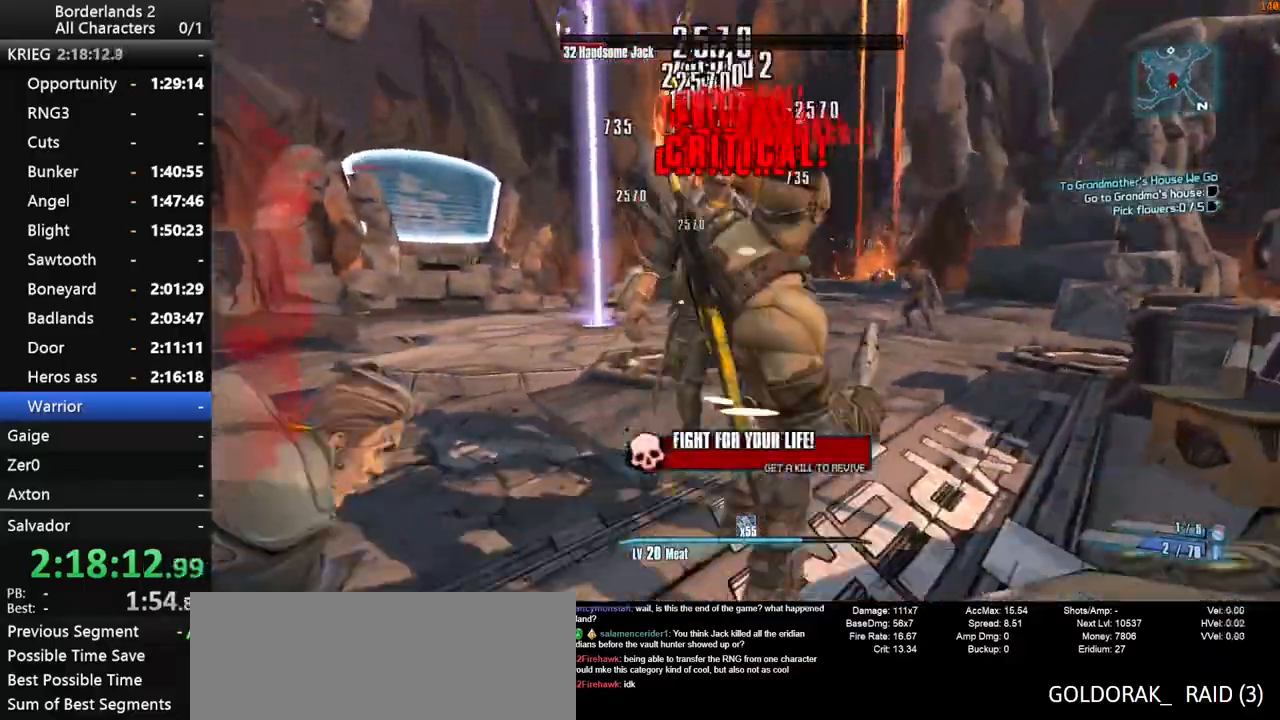
{"keys": ["shift_l"], "mouse": ["wheel_down"], "mouse_move": "up", "events": [[117, "shift_l", "up"], [450, "a", "up"], [450, "shift_l", "down"]]}
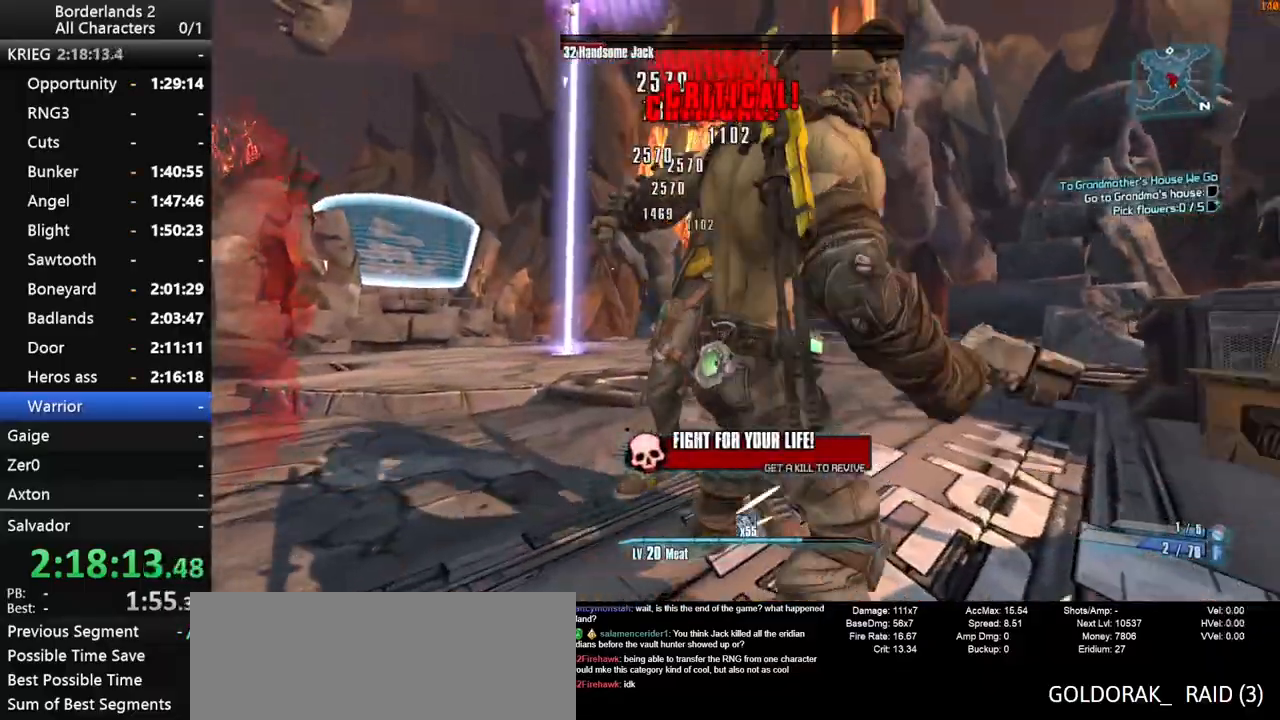
{"keys": [], "mouse": [], "mouse_move": "up-left", "events": [[183, "mouse_wheel_down", "up"], [367, "shift_l", "up"]]}